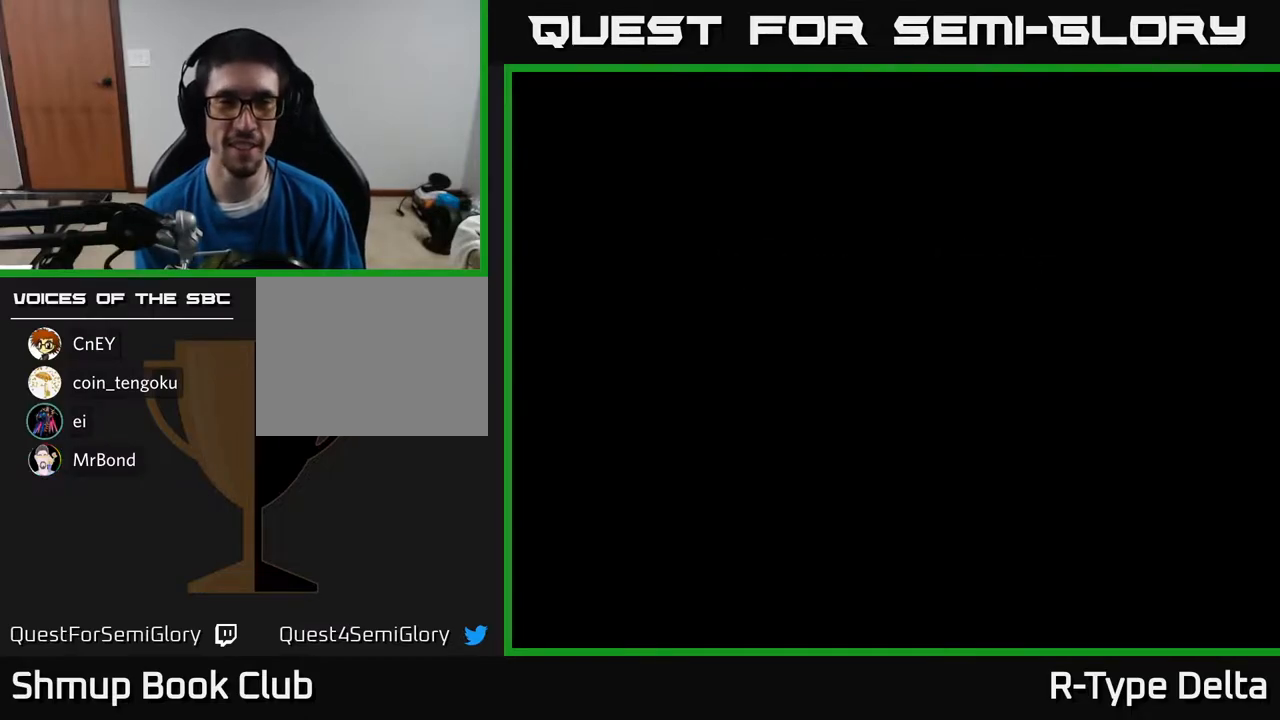
Gameplay with a controller (Xbox layout); each line is a JSON object with the inputs held at the frame after it. "events" lists button and stick changes between this image and that frame as [ms after this image, input, new state], when the widget could be followed in between. Not read: left_stick right_stick.
{"buttons": ["A"], "events": [[367, "A", "down"]]}
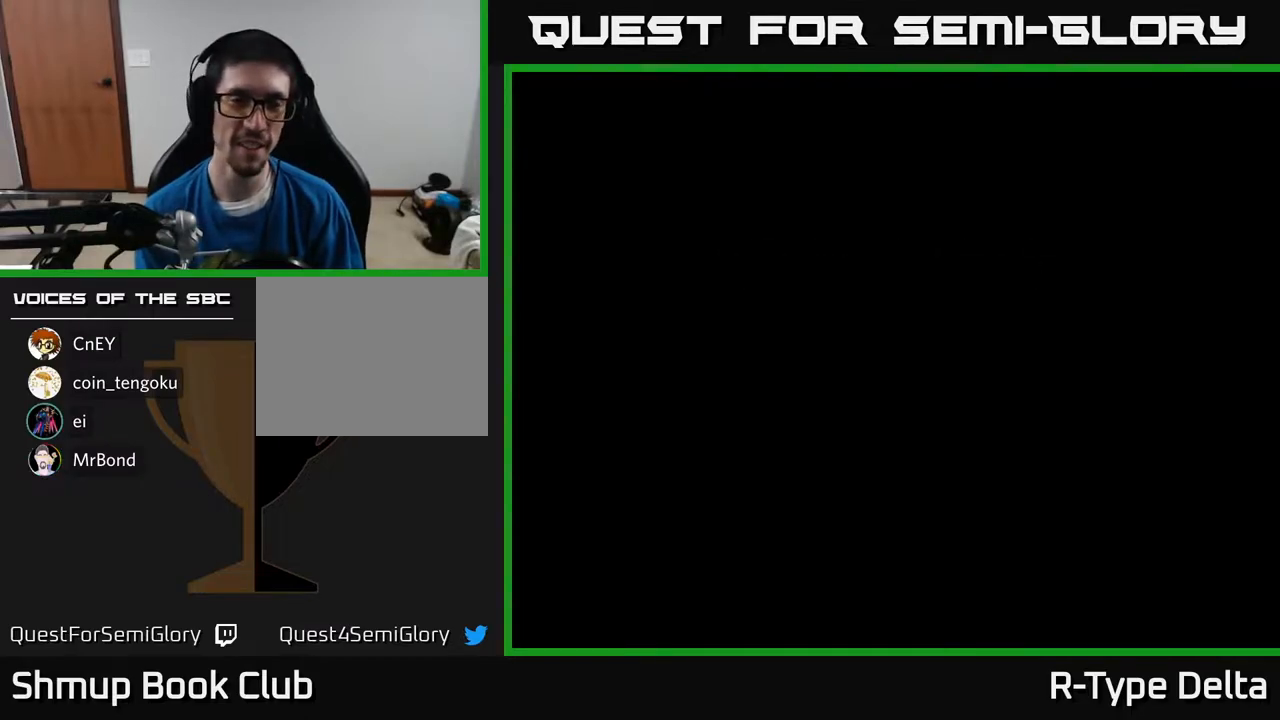
{"buttons": [], "events": [[17, "A", "up"]]}
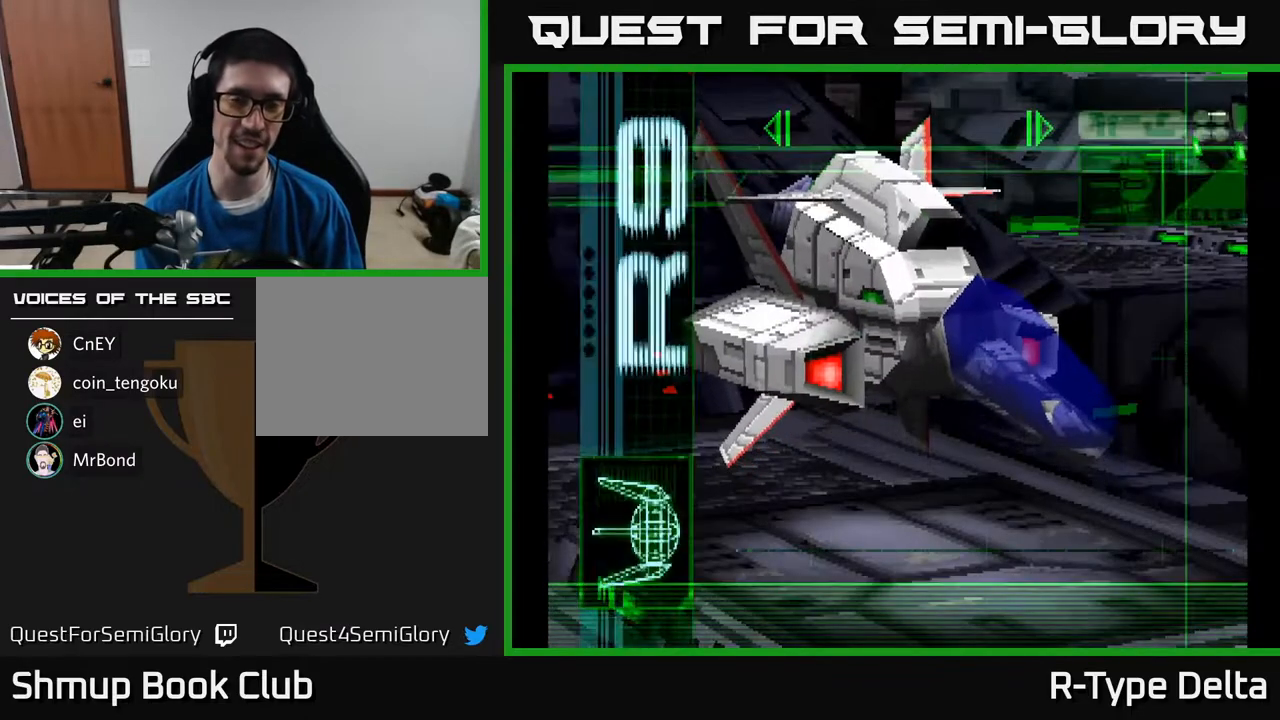
{"buttons": [], "events": []}
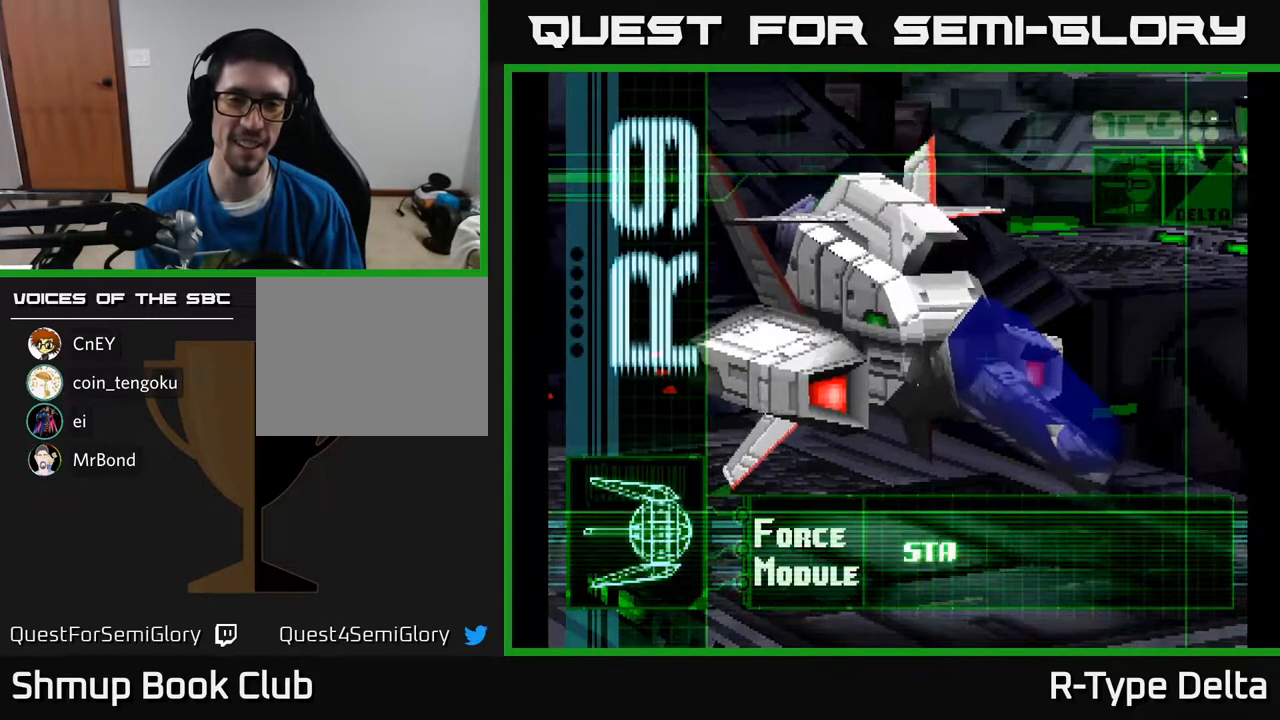
{"buttons": [], "events": []}
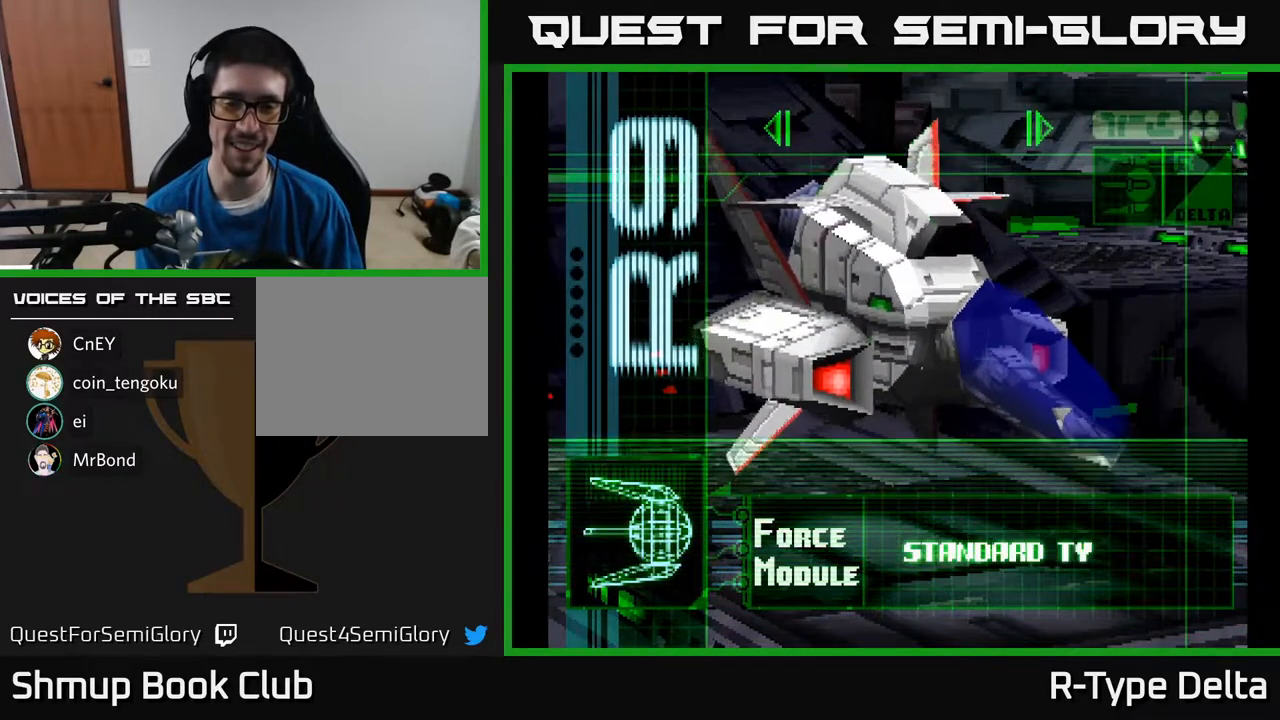
{"buttons": [], "events": [[50, "A", "down"], [183, "A", "up"]]}